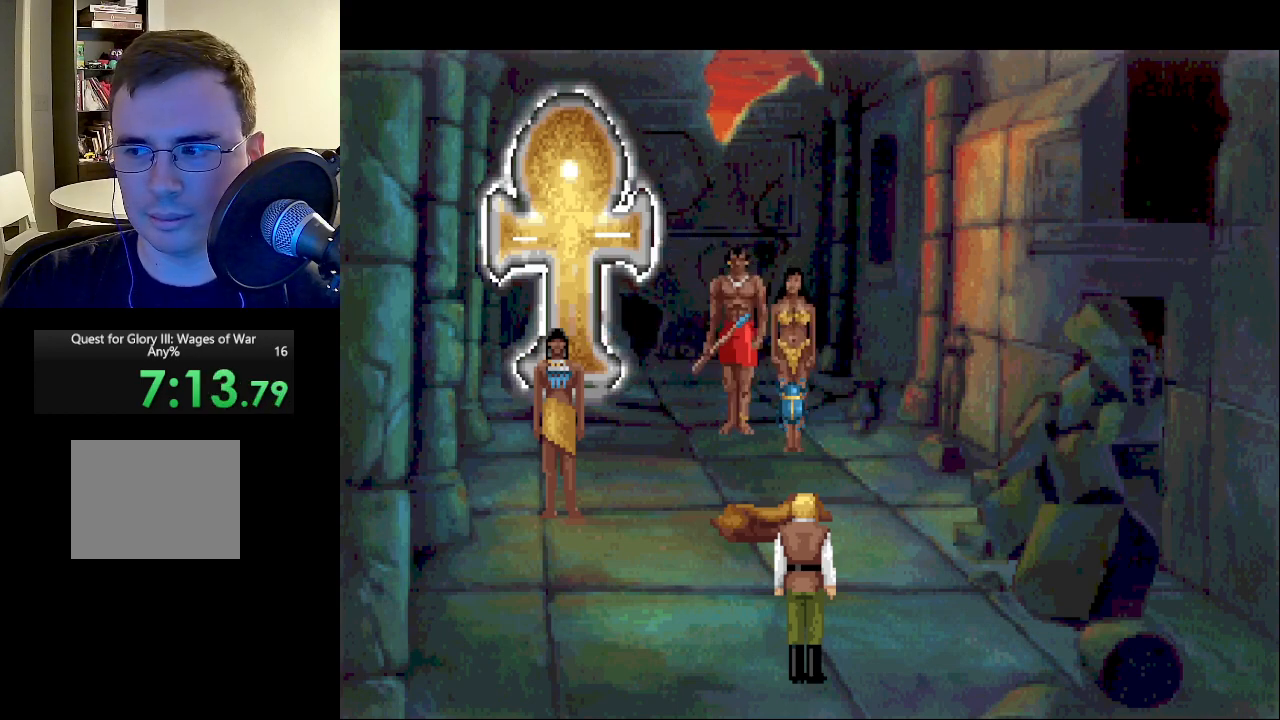
Gameplay with keyboard and mouse; each line is a JSON object with the keys and mouse buttons held at the frame after it. "events" lists presses ("down") and releases ("up") of "escape", "return", "mouse_left" and "mouse_right" between this image and that frame as [ms after this image, input, new state], when the widget could be followed in between. "mouse_left", "mouse_right" = the "left", "right" buttons of the "mouse" list. No other keys are recorded. Mouse movement is not recorded.
{"keys": [], "mouse": ["left", "right"], "events": [[150, "mouse_left", "up"], [150, "mouse_right", "up"], [250, "mouse_left", "down"], [250, "mouse_right", "down"], [333, "mouse_left", "up"], [333, "mouse_right", "up"], [483, "mouse_left", "down"], [483, "mouse_right", "down"]]}
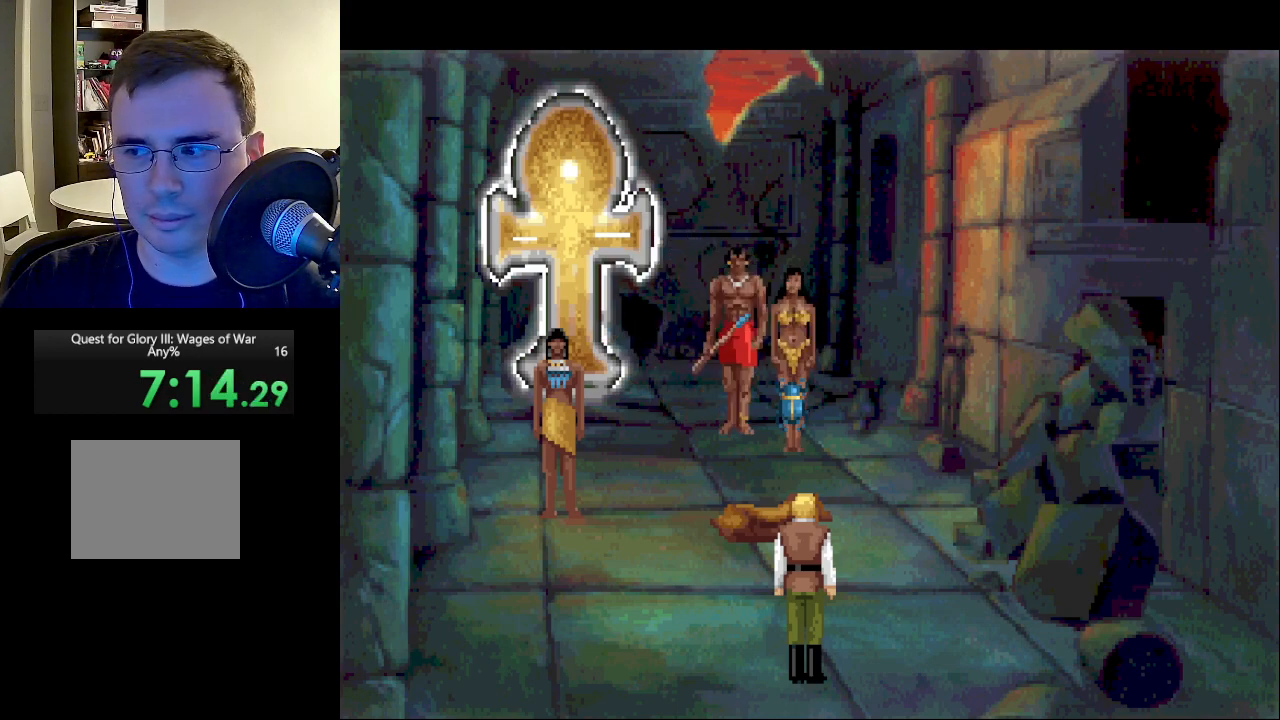
{"keys": [], "mouse": [], "events": [[67, "mouse_left", "up"], [67, "mouse_right", "up"], [150, "mouse_left", "down"], [150, "mouse_right", "down"], [300, "mouse_left", "up"], [300, "mouse_right", "up"], [400, "mouse_left", "down"], [400, "mouse_right", "down"], [483, "mouse_left", "up"], [483, "mouse_right", "up"]]}
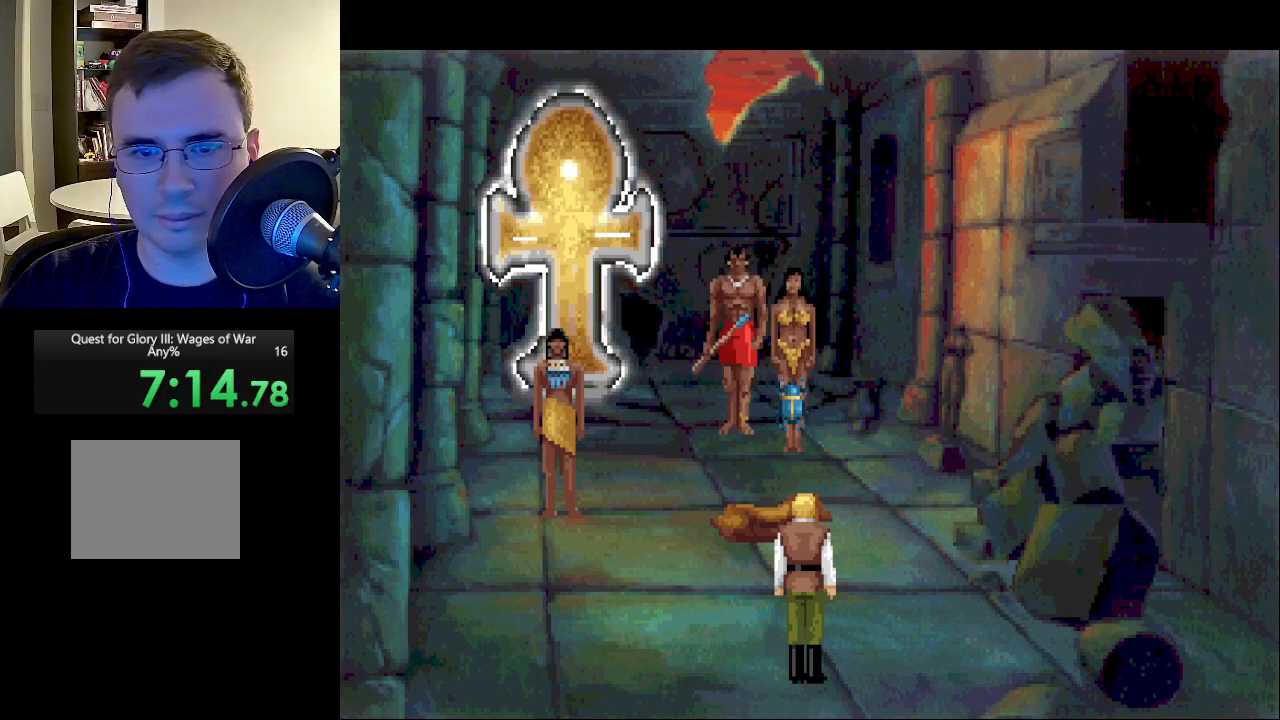
{"keys": [], "mouse": [], "events": [[133, "mouse_left", "down"], [133, "mouse_right", "down"], [217, "mouse_left", "up"], [217, "mouse_right", "up"], [317, "mouse_right", "down"], [367, "mouse_left", "down"], [417, "mouse_right", "up"], [450, "mouse_left", "up"]]}
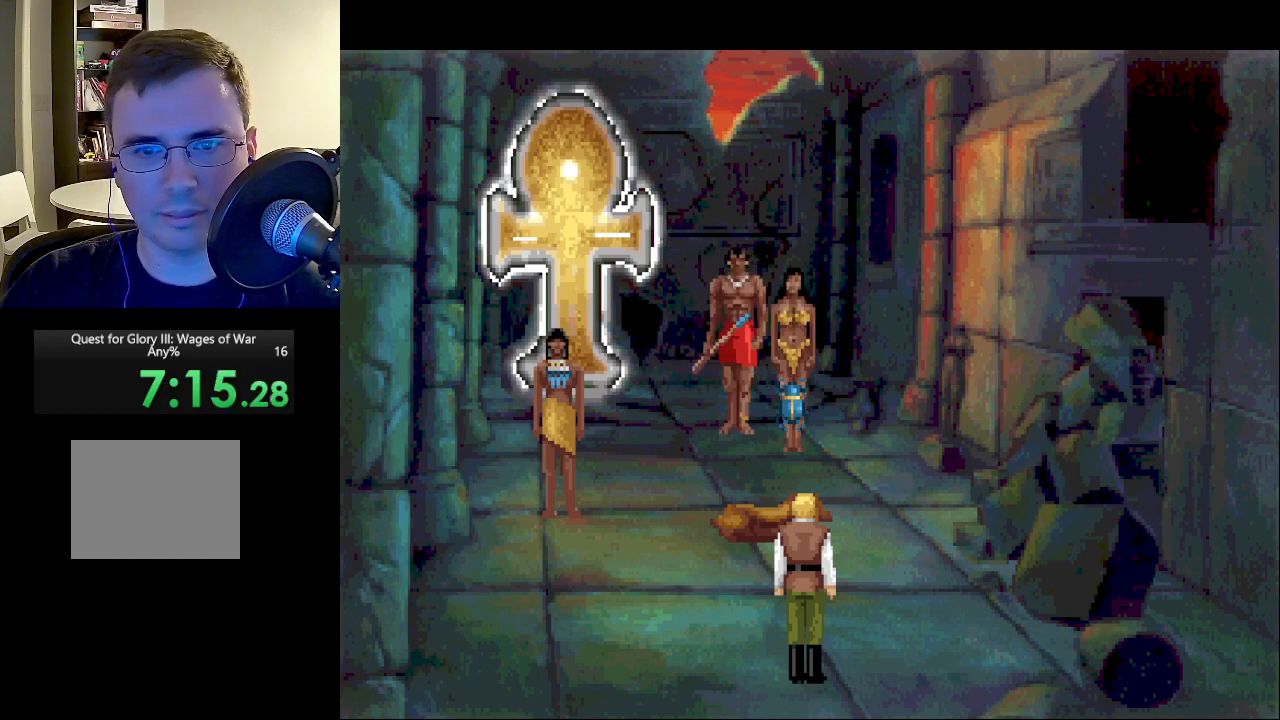
{"keys": [], "mouse": [], "events": []}
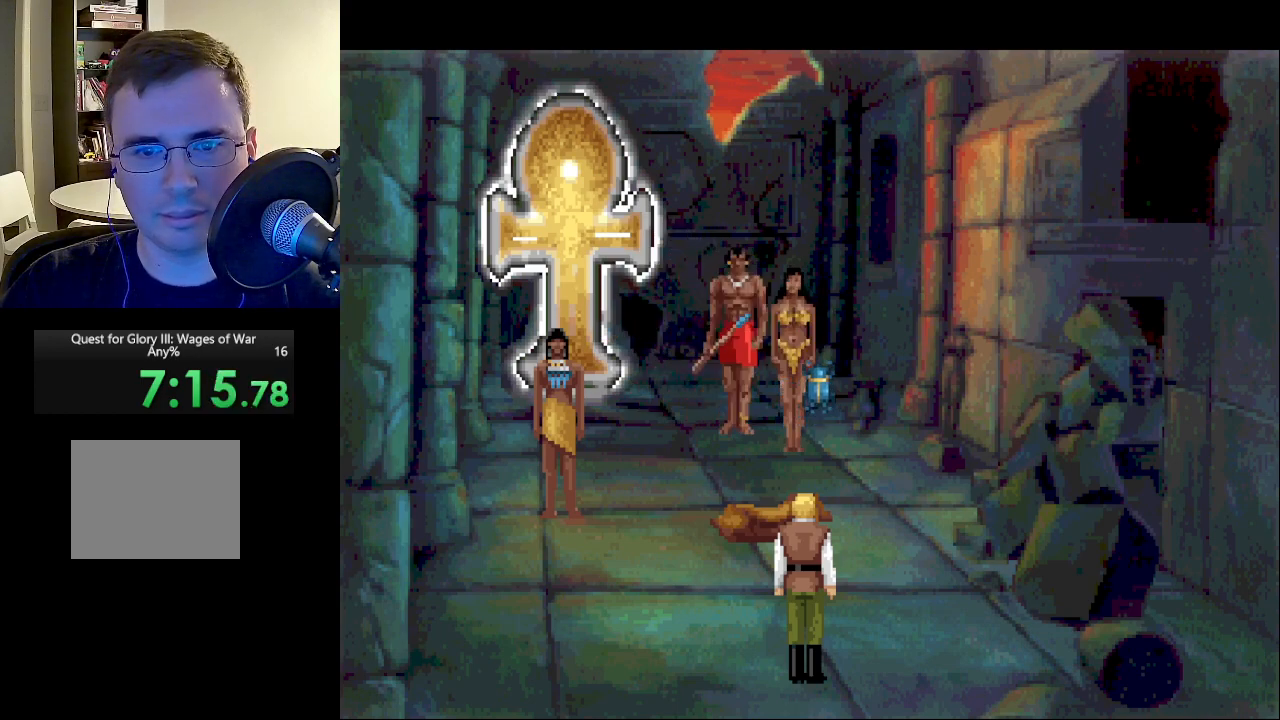
{"keys": [], "mouse": [], "events": []}
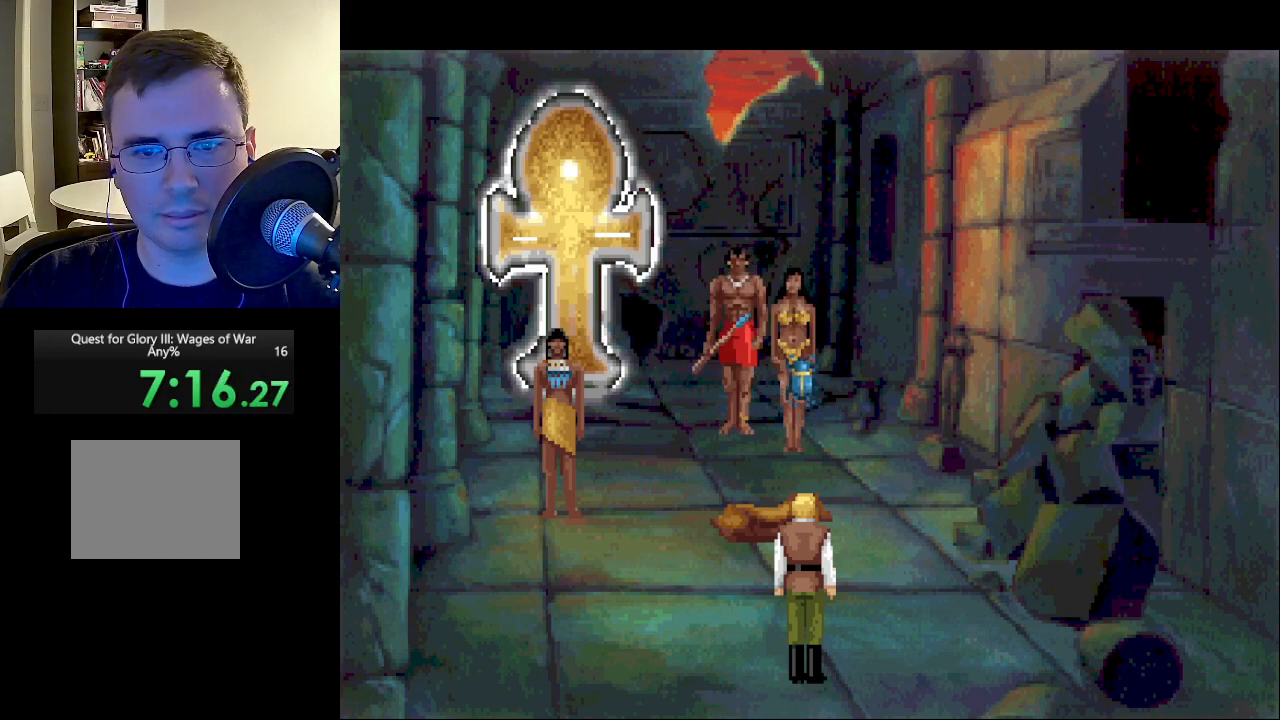
{"keys": [], "mouse": [], "events": []}
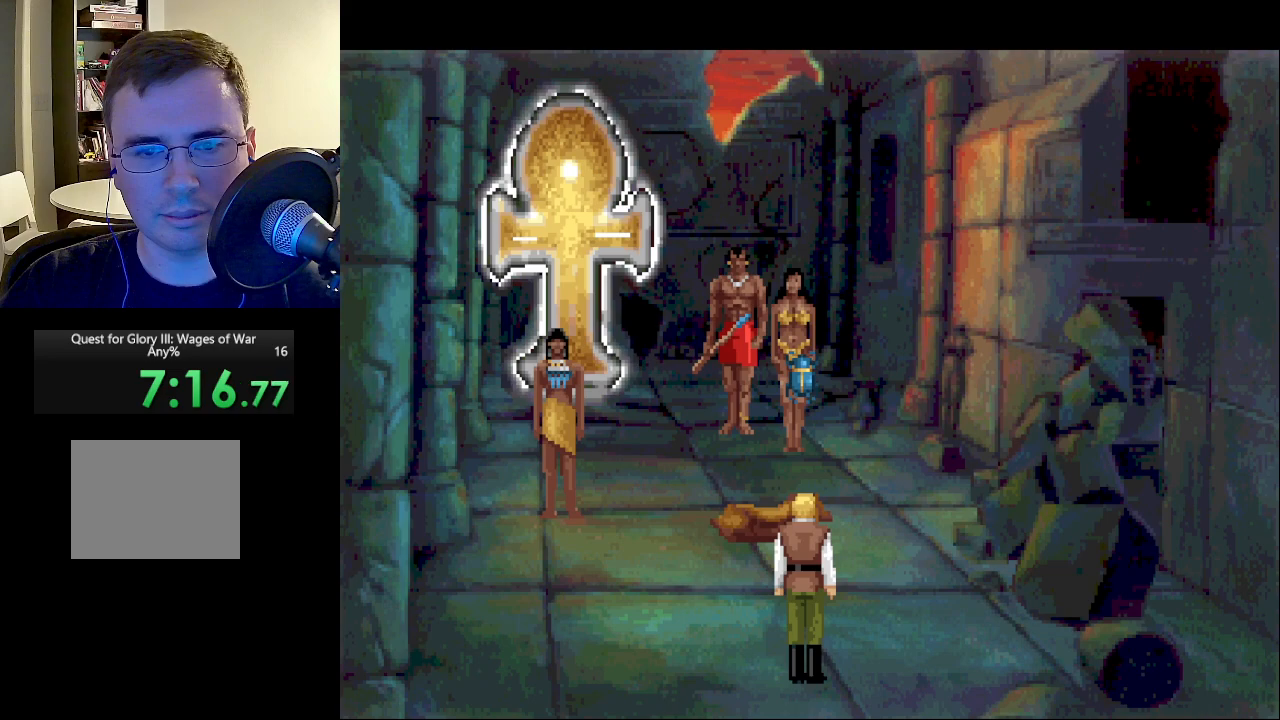
{"keys": [], "mouse": [], "events": []}
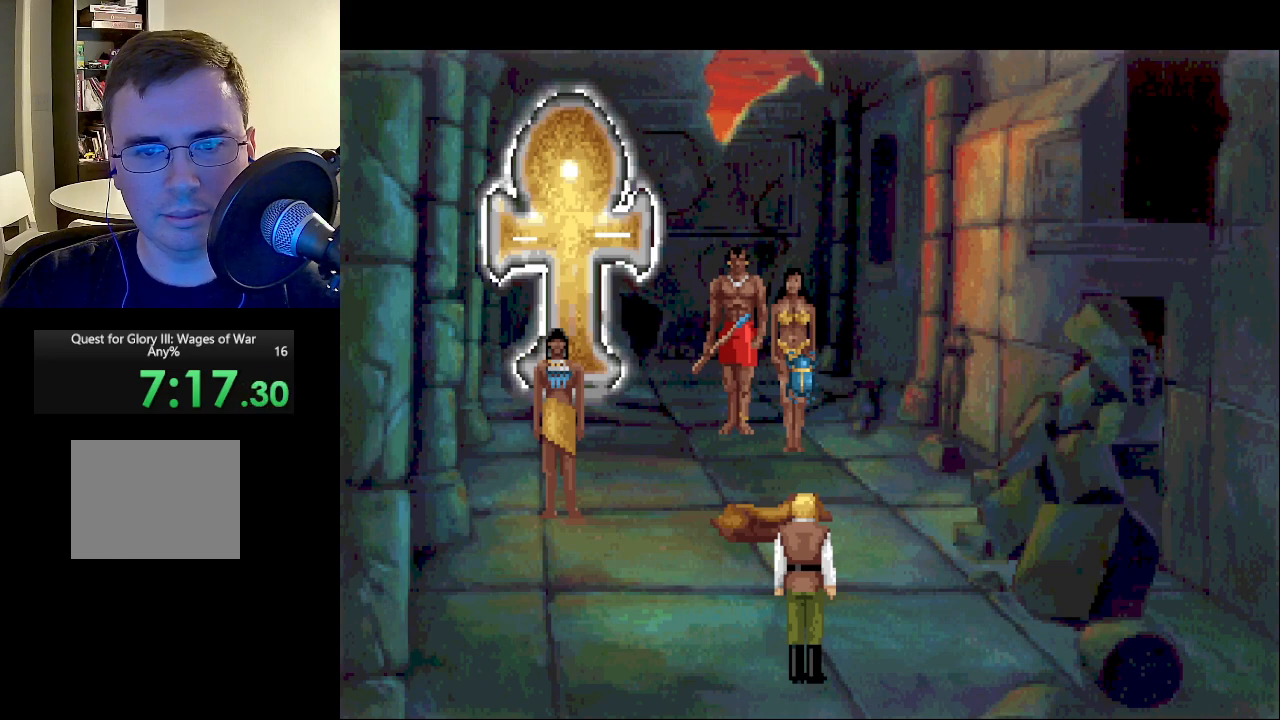
{"keys": [], "mouse": [], "events": []}
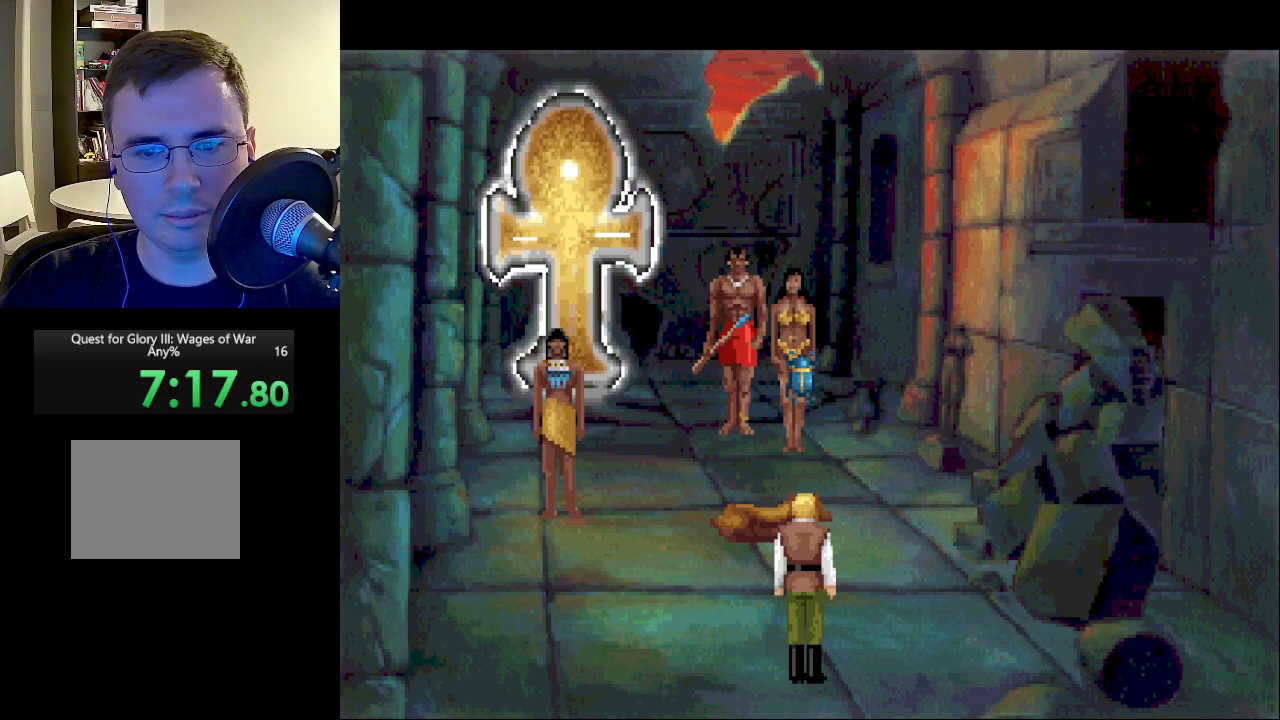
{"keys": [], "mouse": [], "events": []}
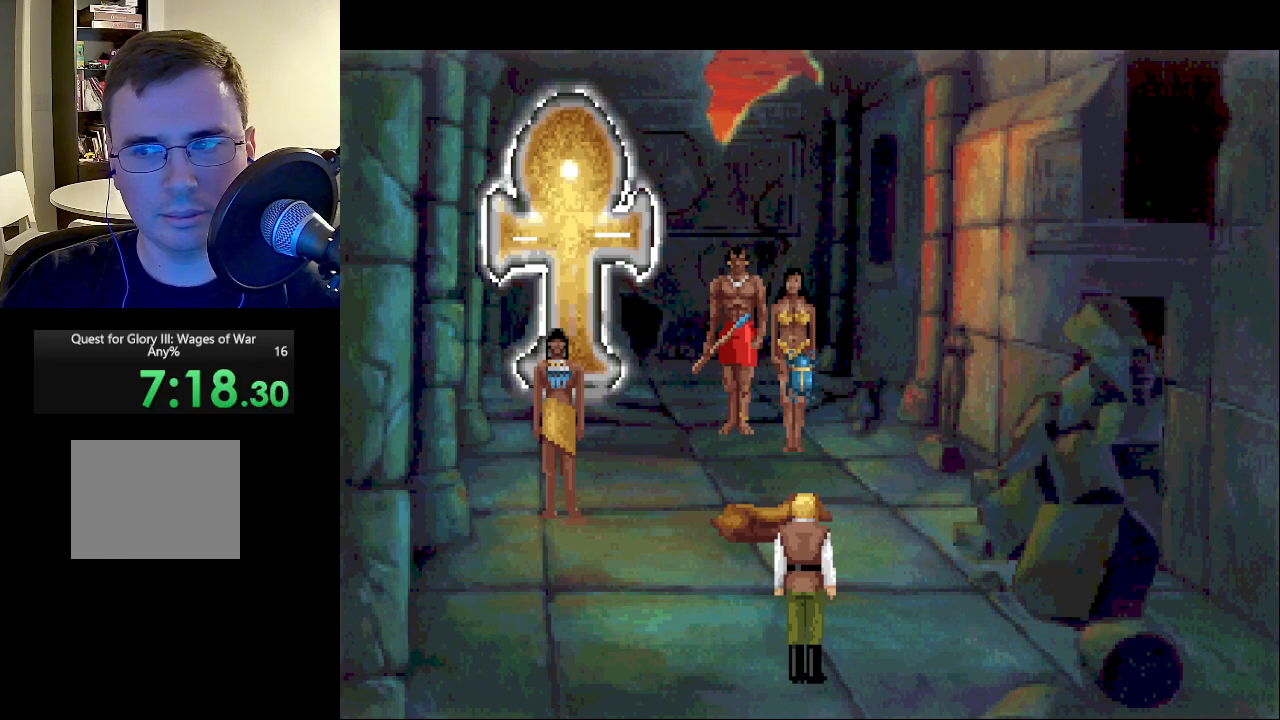
{"keys": [], "mouse": [], "events": []}
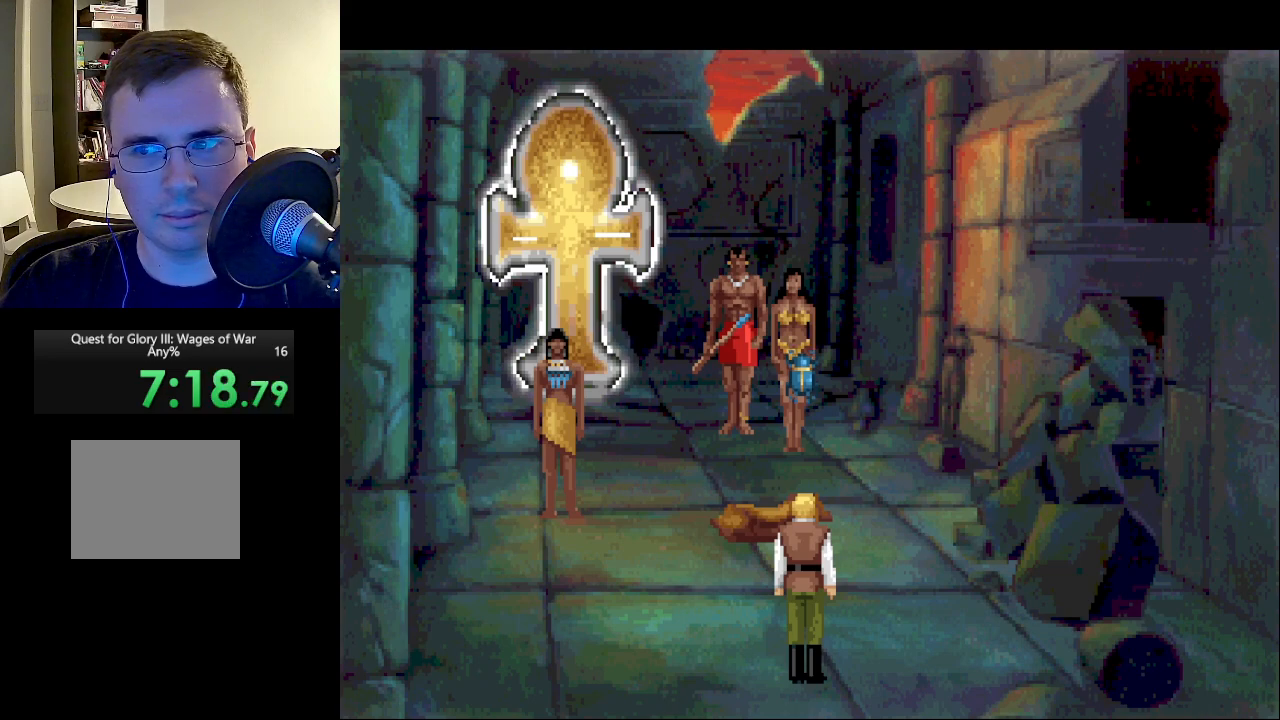
{"keys": [], "mouse": [], "events": []}
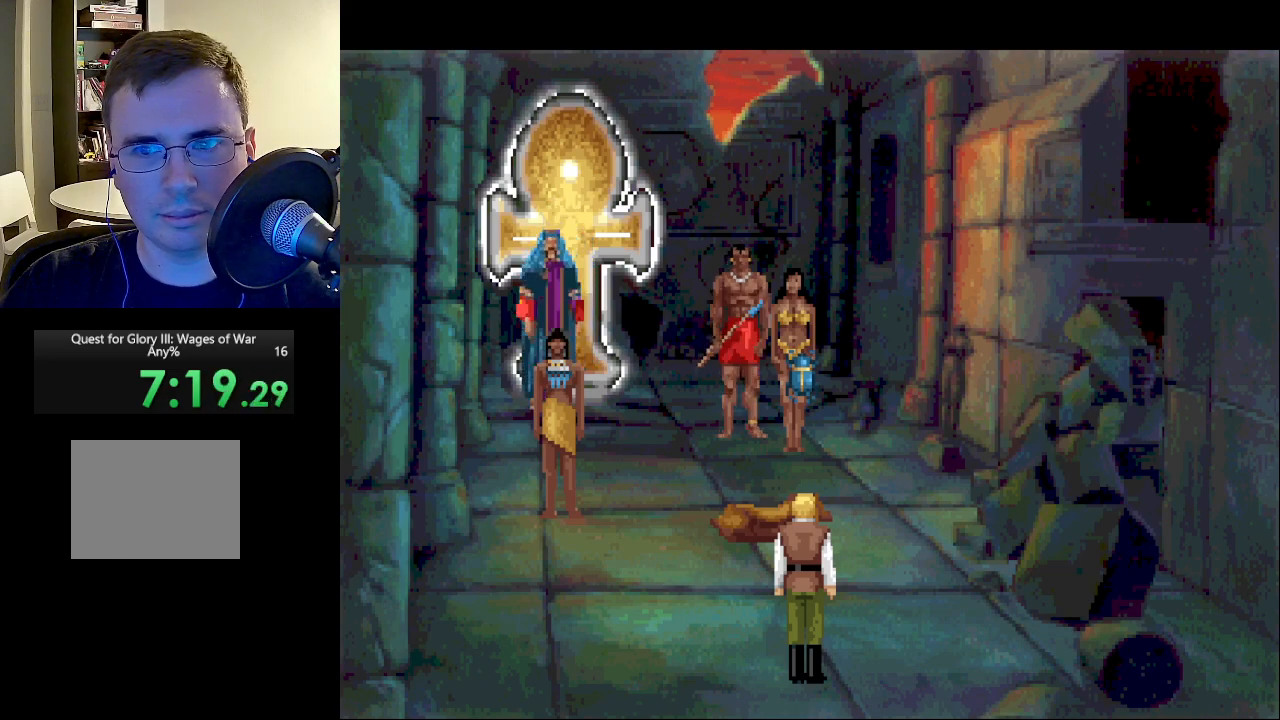
{"keys": [], "mouse": [], "events": []}
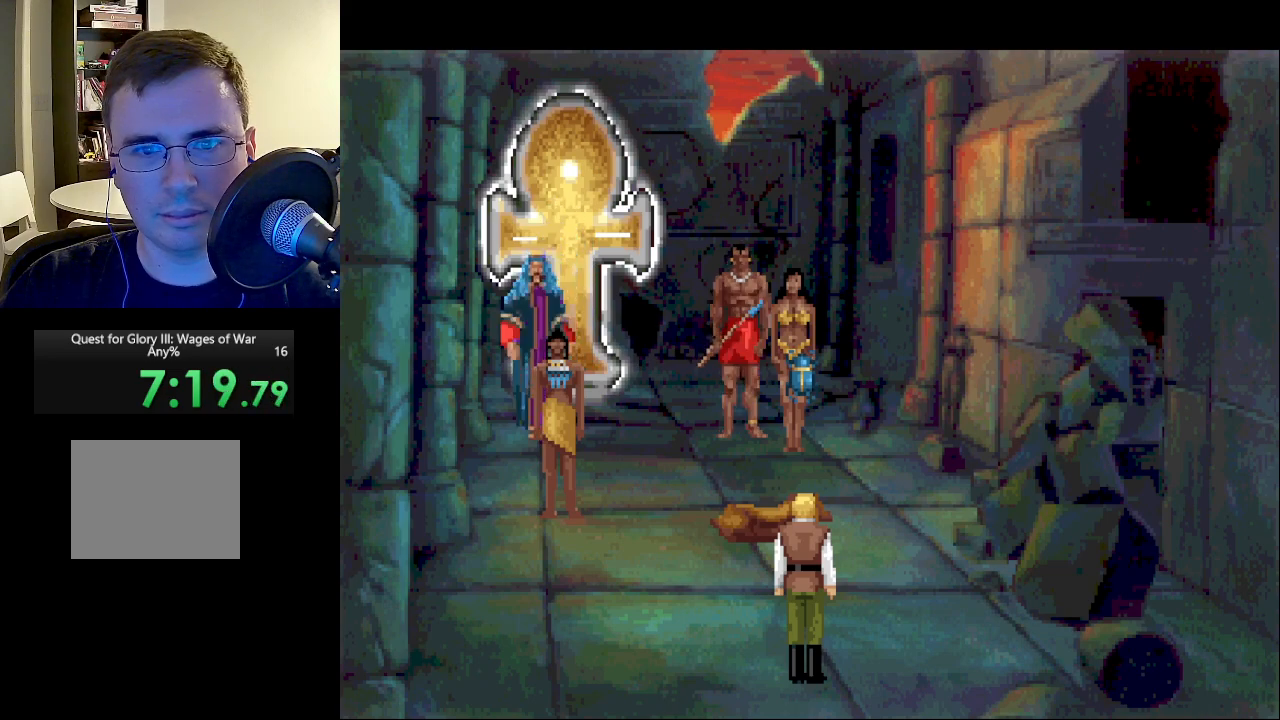
{"keys": [], "mouse": [], "events": []}
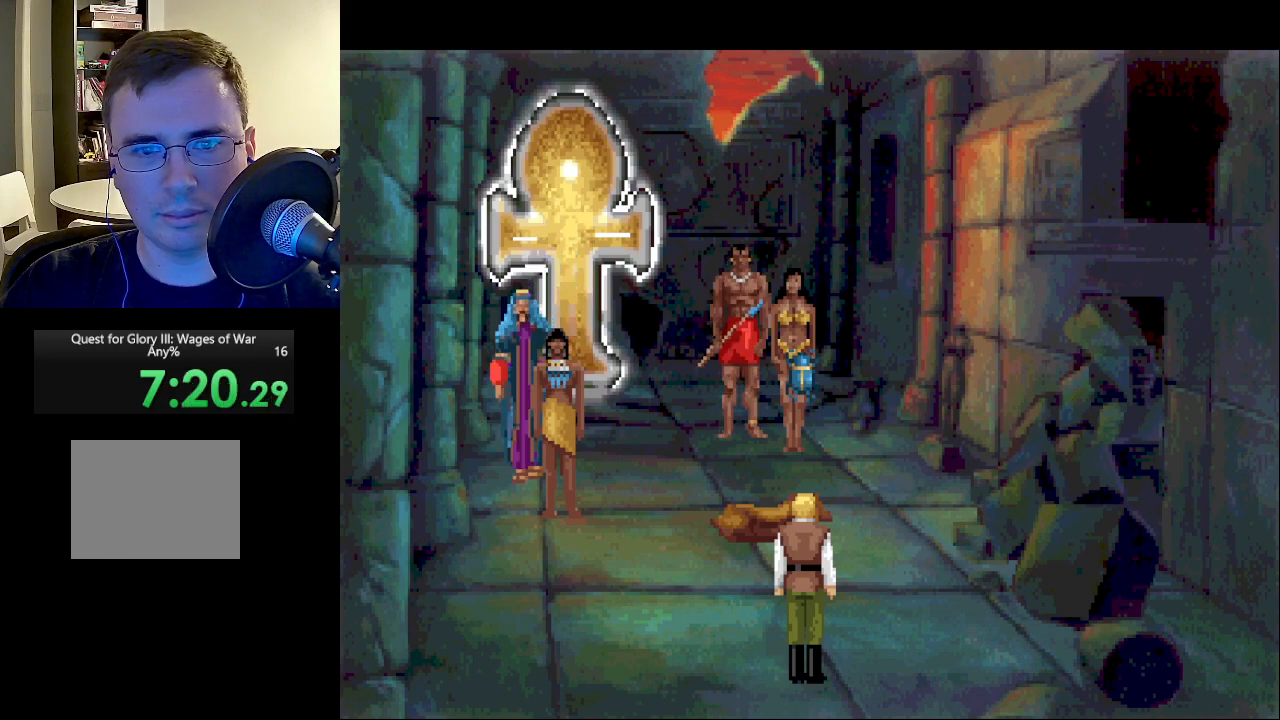
{"keys": [], "mouse": ["right"], "events": [[350, "mouse_right", "down"]]}
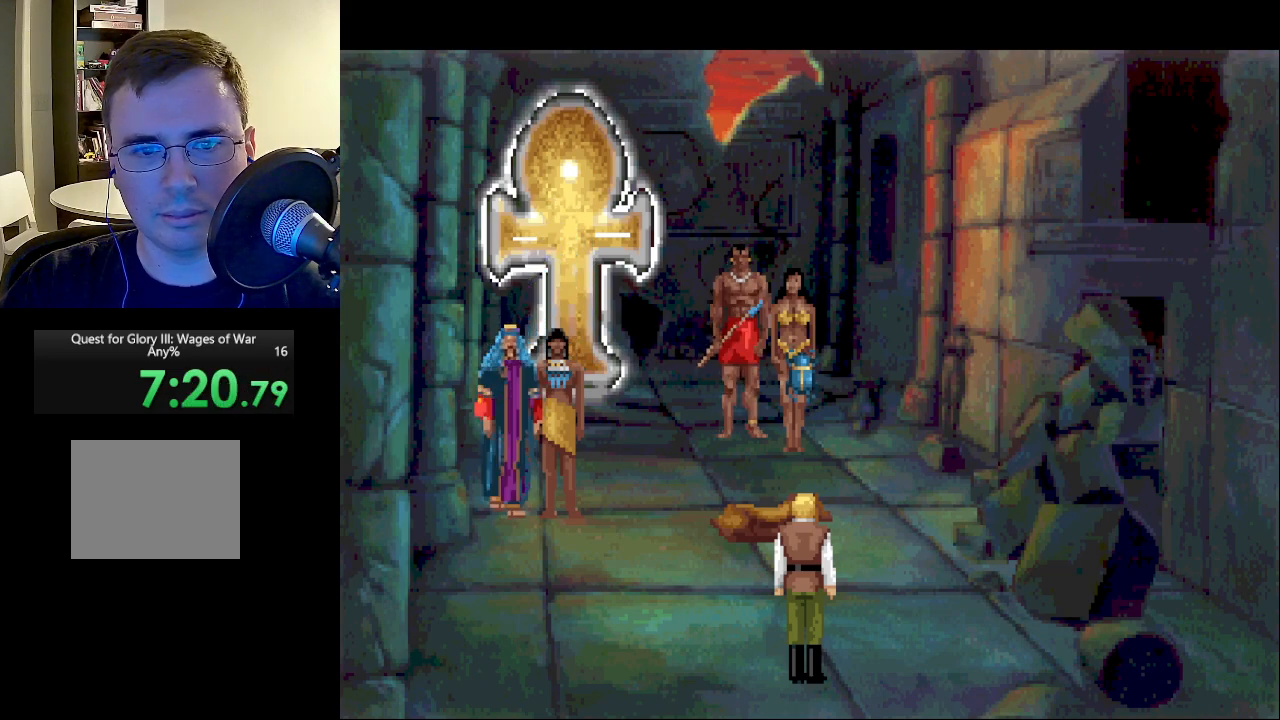
{"keys": [], "mouse": [], "events": [[83, "mouse_right", "up"], [367, "mouse_left", "down"], [417, "mouse_right", "down"], [450, "mouse_right", "up"], [500, "mouse_left", "up"]]}
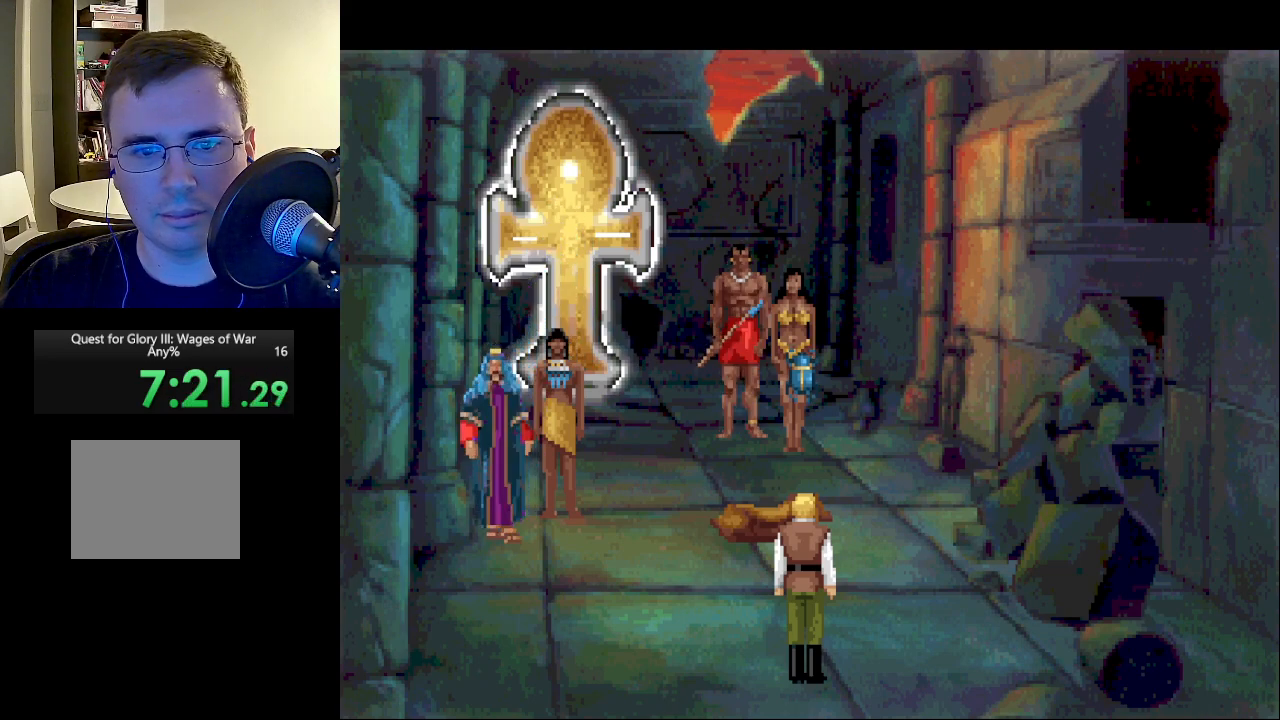
{"keys": [], "mouse": [], "events": [[283, "mouse_left", "down"], [283, "mouse_right", "down"], [433, "mouse_left", "up"], [433, "mouse_right", "up"]]}
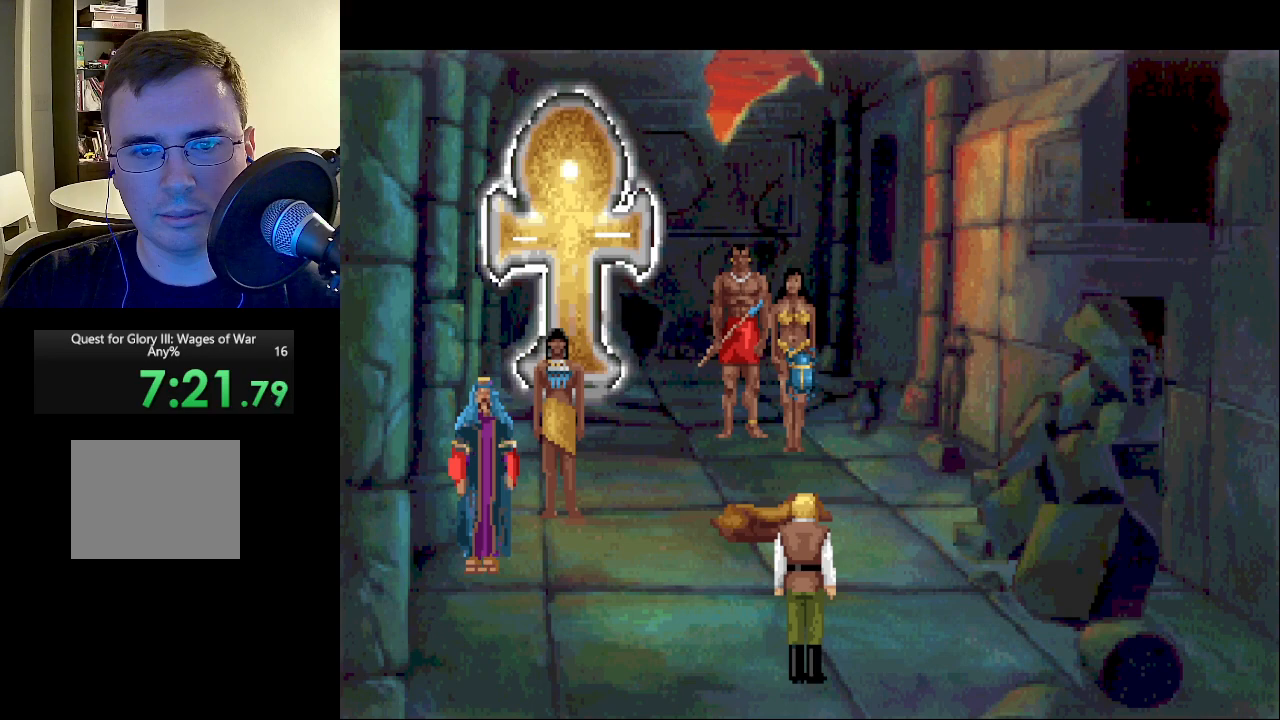
{"keys": [], "mouse": [], "events": [[17, "mouse_right", "down"], [67, "mouse_left", "down"], [167, "mouse_left", "up"], [167, "mouse_right", "up"], [400, "mouse_right", "down"], [450, "mouse_left", "down"], [483, "mouse_left", "up"], [483, "mouse_right", "up"]]}
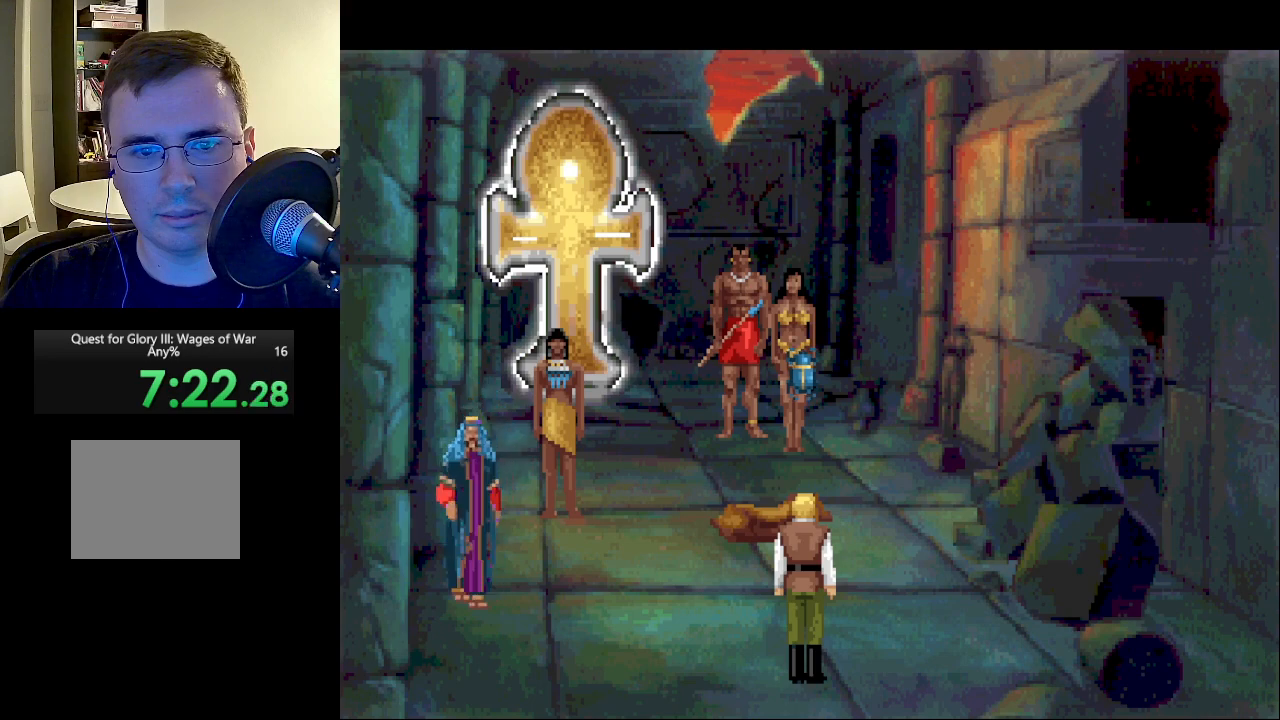
{"keys": [], "mouse": ["left", "right"], "events": [[450, "mouse_right", "down"], [500, "mouse_left", "down"]]}
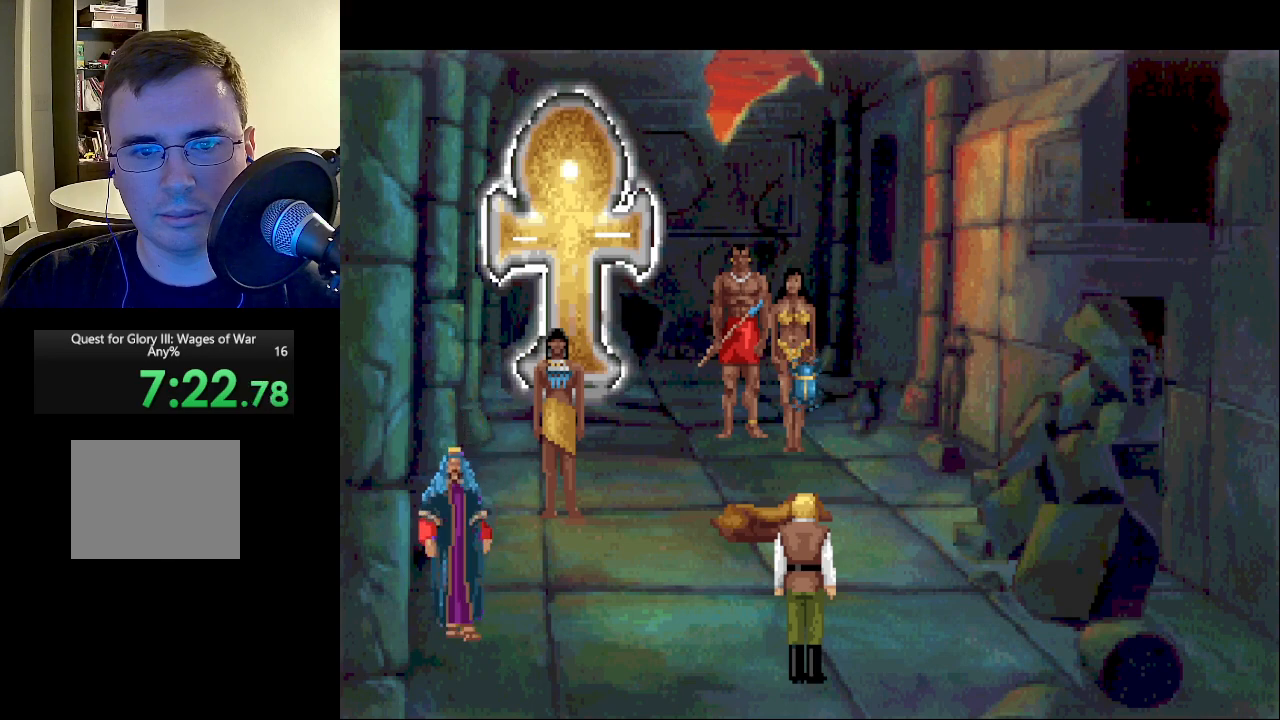
{"keys": [], "mouse": ["left", "right"], "events": [[50, "mouse_left", "up"], [100, "mouse_right", "up"], [150, "mouse_left", "down"], [150, "mouse_right", "down"], [250, "mouse_left", "up"], [250, "mouse_right", "up"], [283, "mouse_left", "down"], [283, "mouse_right", "down"], [383, "mouse_left", "up"], [383, "mouse_right", "up"], [417, "mouse_right", "down"], [467, "mouse_left", "down"]]}
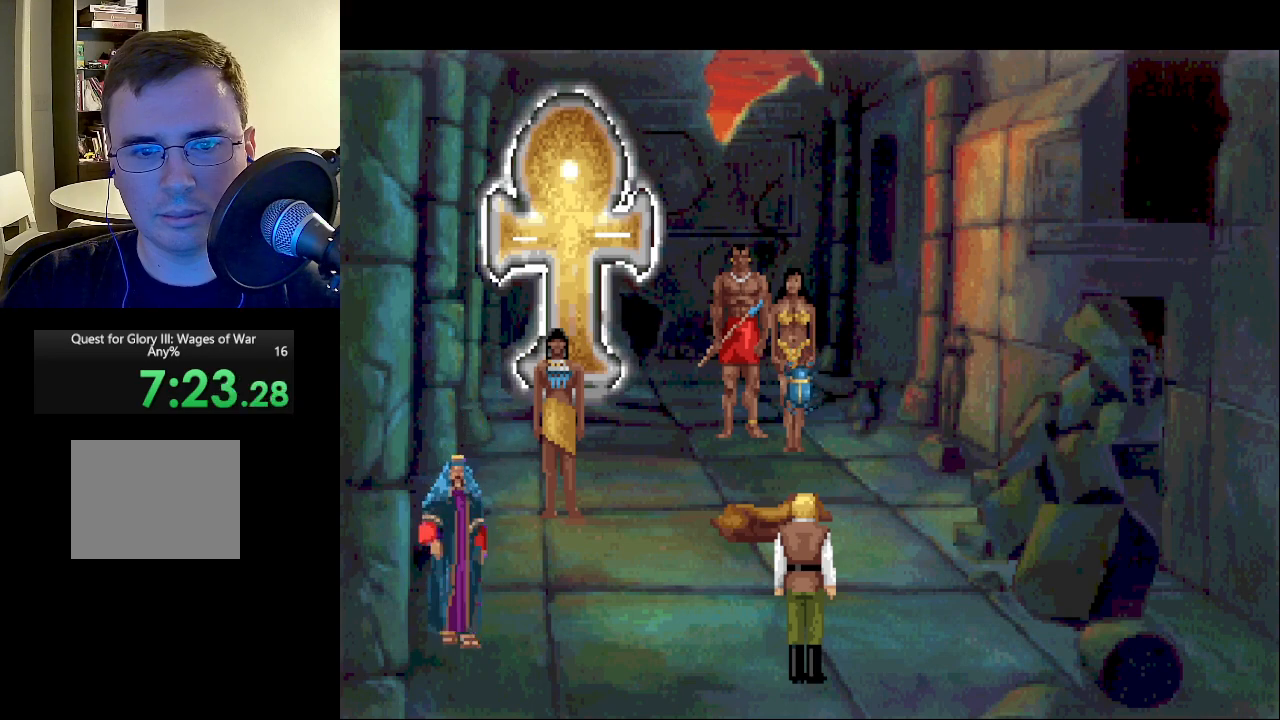
{"keys": [], "mouse": ["left", "right"], "events": [[17, "mouse_left", "up"], [17, "mouse_right", "up"], [117, "mouse_left", "down"], [117, "mouse_right", "down"], [217, "mouse_left", "up"], [217, "mouse_right", "up"], [450, "mouse_left", "down"], [450, "mouse_right", "down"]]}
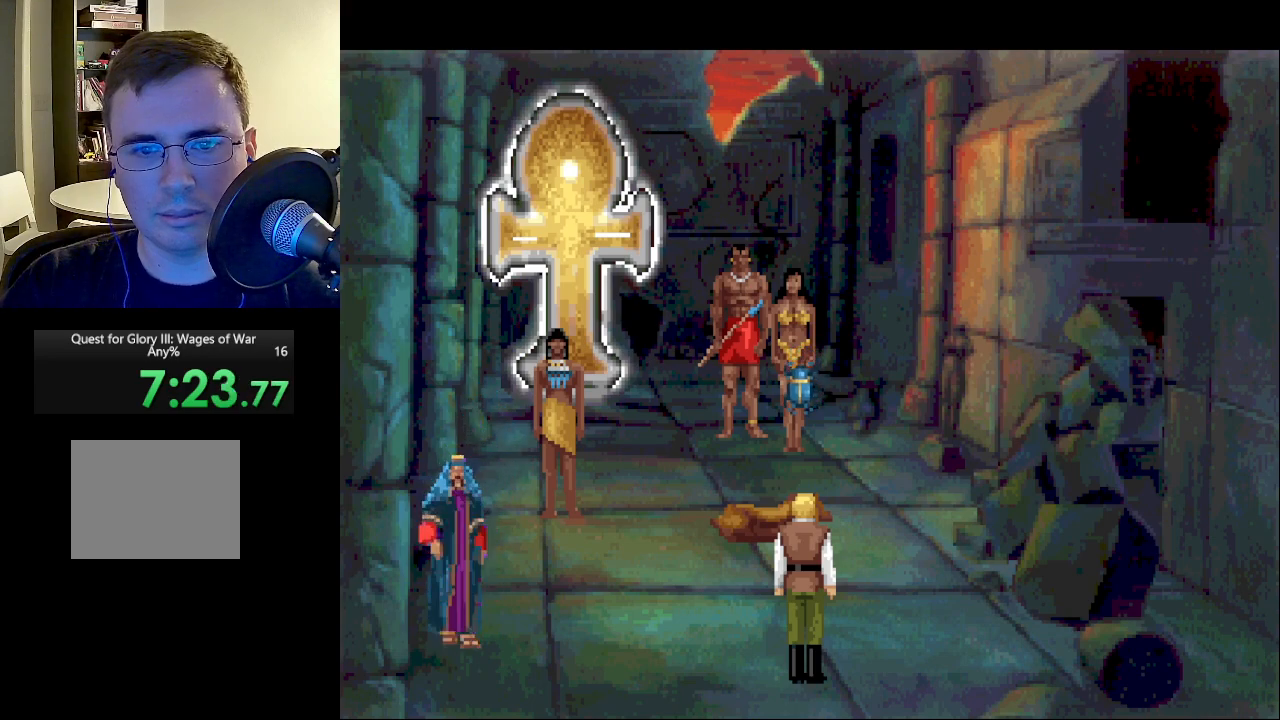
{"keys": [], "mouse": [], "events": [[33, "mouse_left", "up"], [33, "mouse_right", "up"], [83, "mouse_right", "down"], [133, "mouse_left", "down"], [183, "mouse_right", "up"], [233, "mouse_left", "up"], [267, "mouse_right", "down"], [317, "mouse_left", "down"], [367, "mouse_left", "up"], [367, "mouse_right", "up"]]}
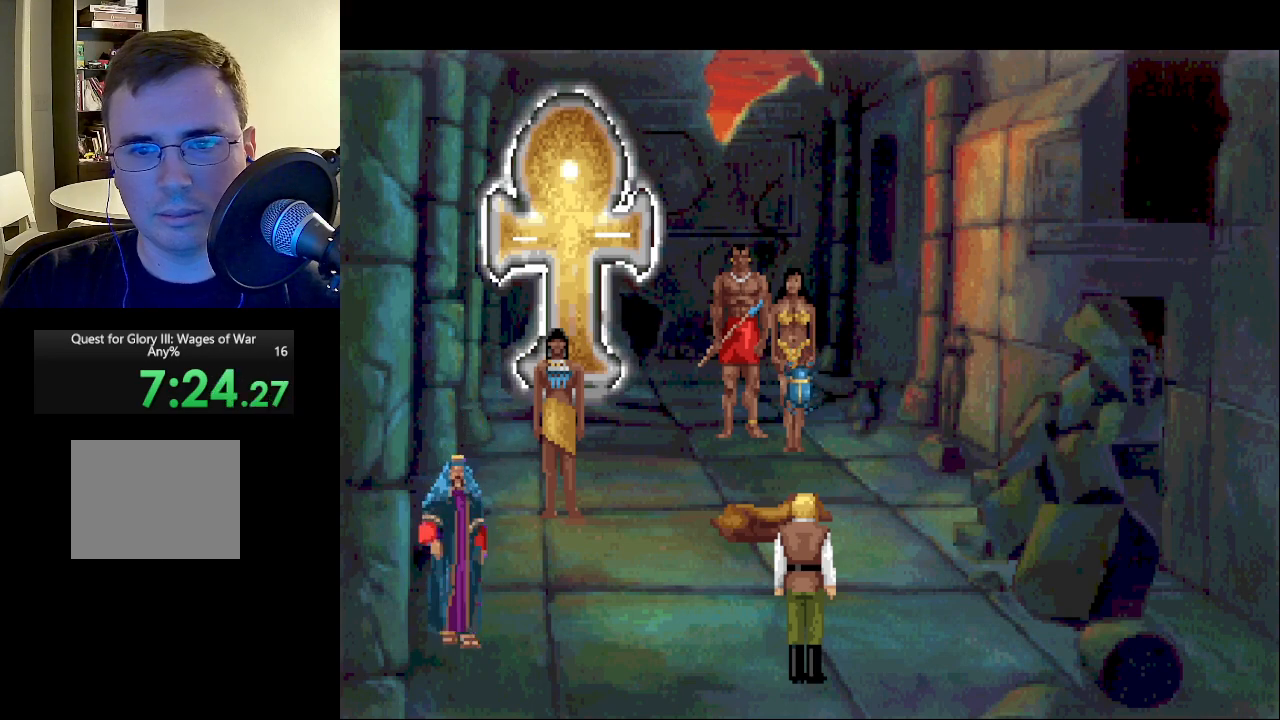
{"keys": [], "mouse": [], "events": []}
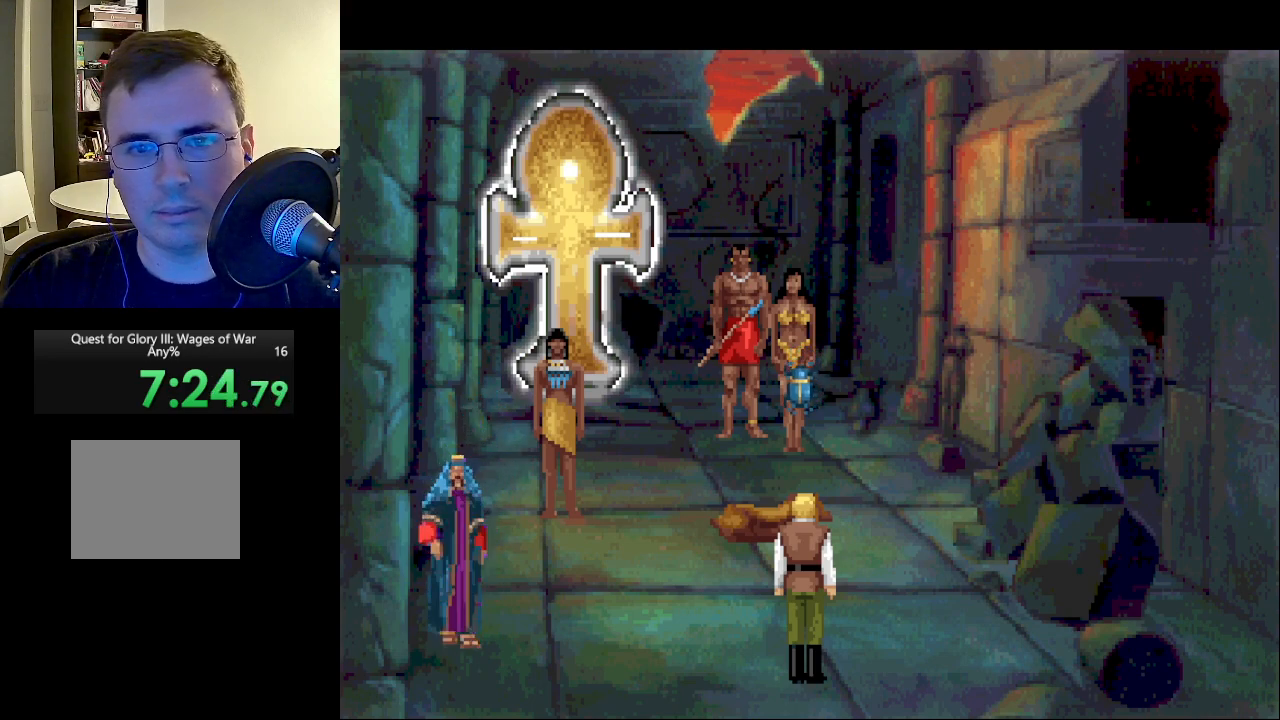
{"keys": [], "mouse": [], "events": [[117, "mouse_left", "down"], [117, "mouse_right", "down"], [167, "mouse_left", "up"], [217, "mouse_right", "up"], [267, "mouse_left", "down"], [267, "mouse_right", "down"], [350, "mouse_left", "up"], [350, "mouse_right", "up"]]}
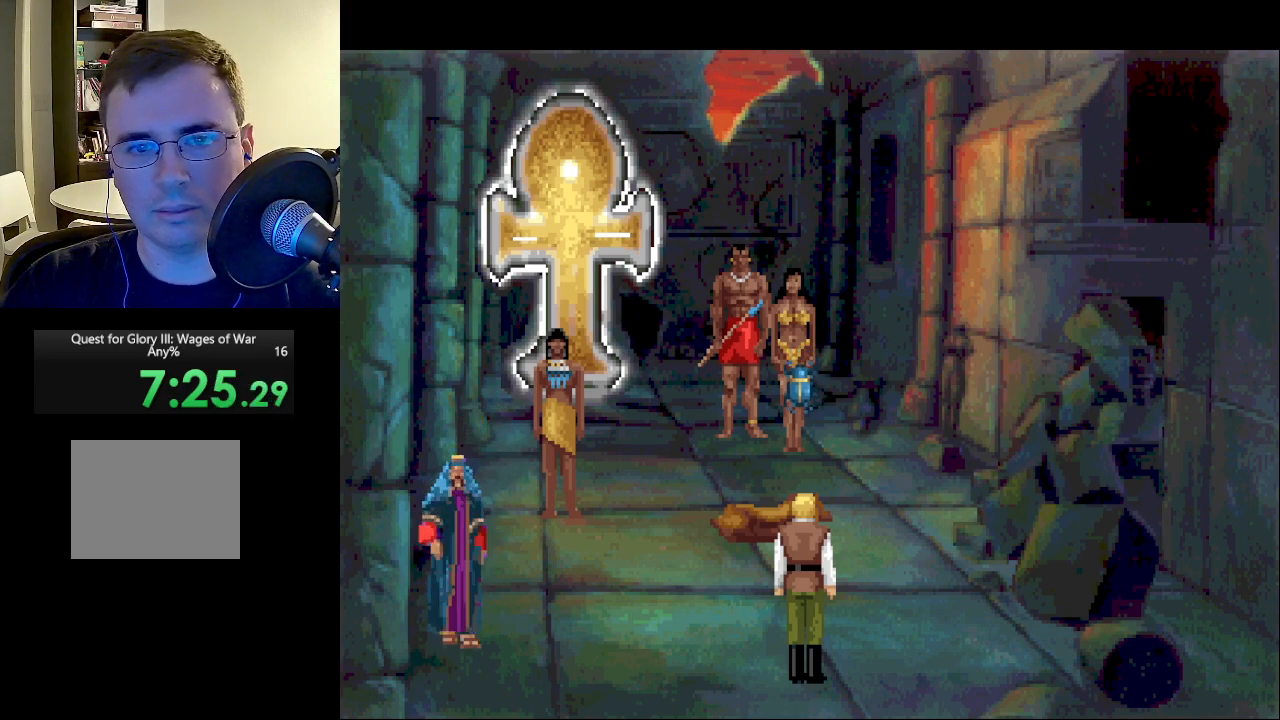
{"keys": [], "mouse": [], "events": [[133, "mouse_right", "down"], [183, "mouse_left", "down"], [217, "mouse_left", "up"], [283, "mouse_right", "up"], [317, "mouse_left", "down"], [317, "mouse_right", "down"], [417, "mouse_left", "up"], [417, "mouse_right", "up"]]}
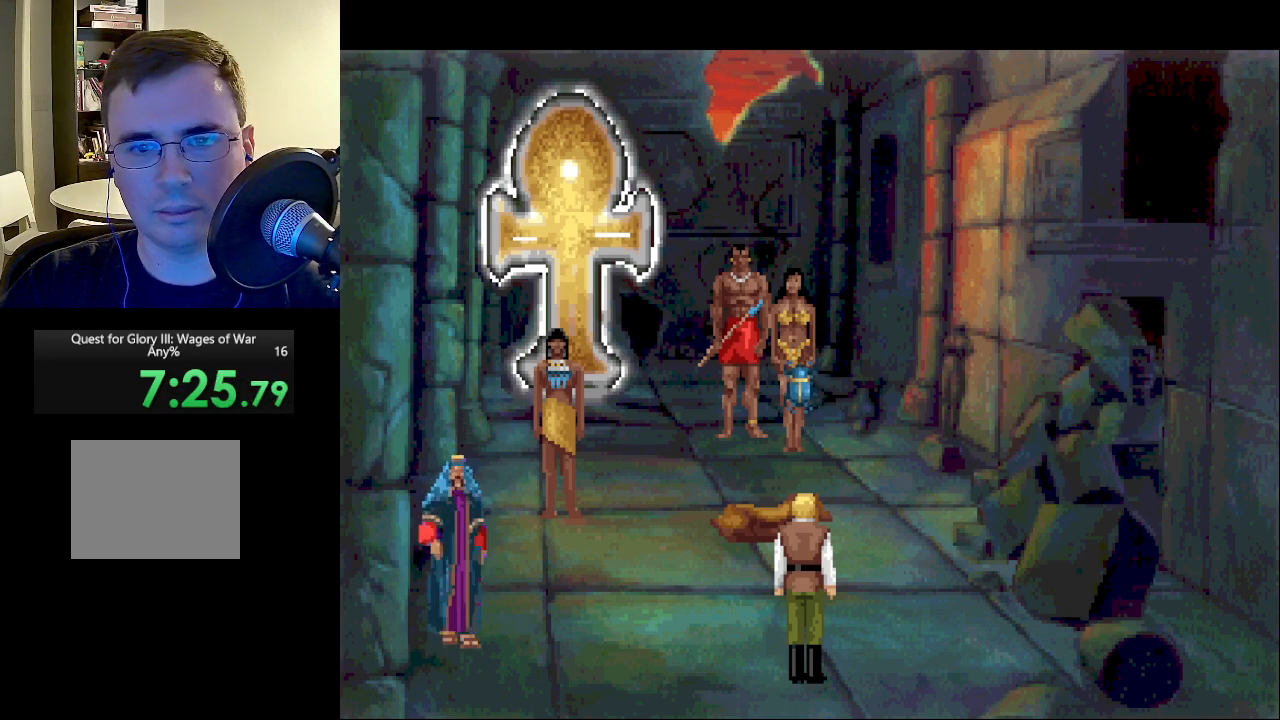
{"keys": [], "mouse": [], "events": [[383, "mouse_left", "down"], [383, "mouse_right", "down"], [467, "mouse_left", "up"], [467, "mouse_right", "up"]]}
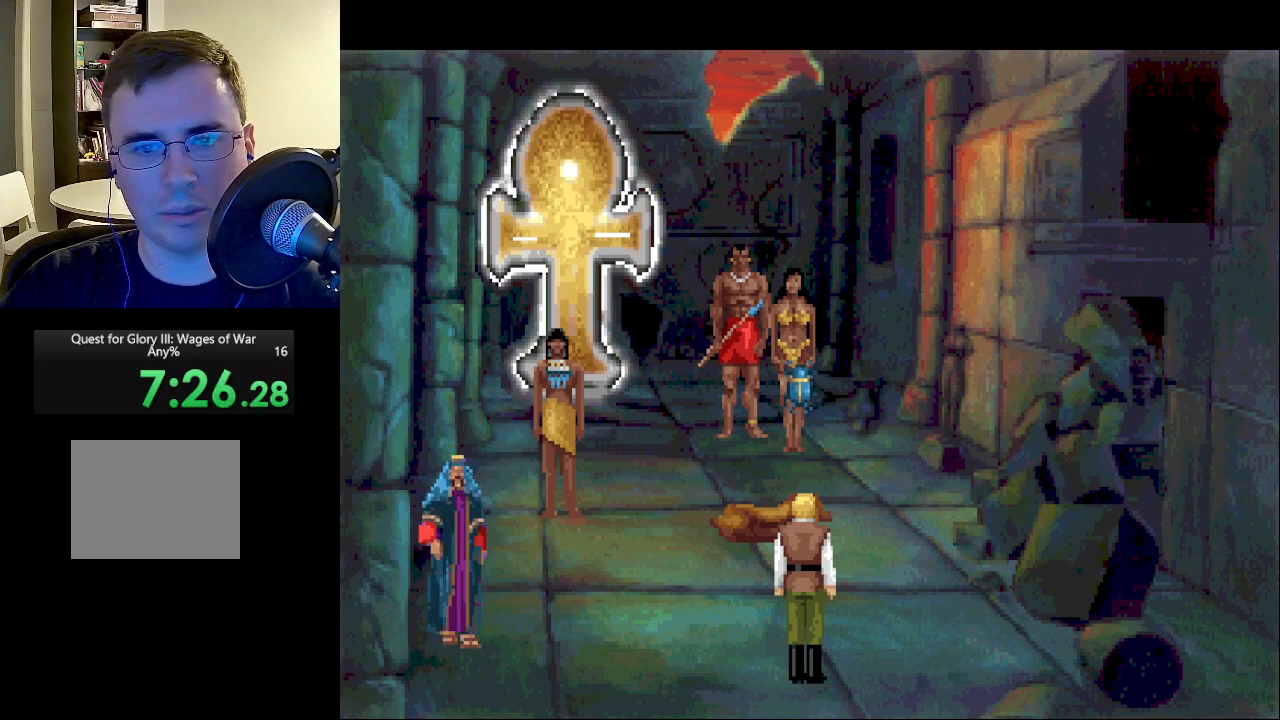
{"keys": [], "mouse": [], "events": [[17, "mouse_left", "down"], [67, "mouse_right", "down"], [117, "mouse_right", "up"], [150, "mouse_left", "up"]]}
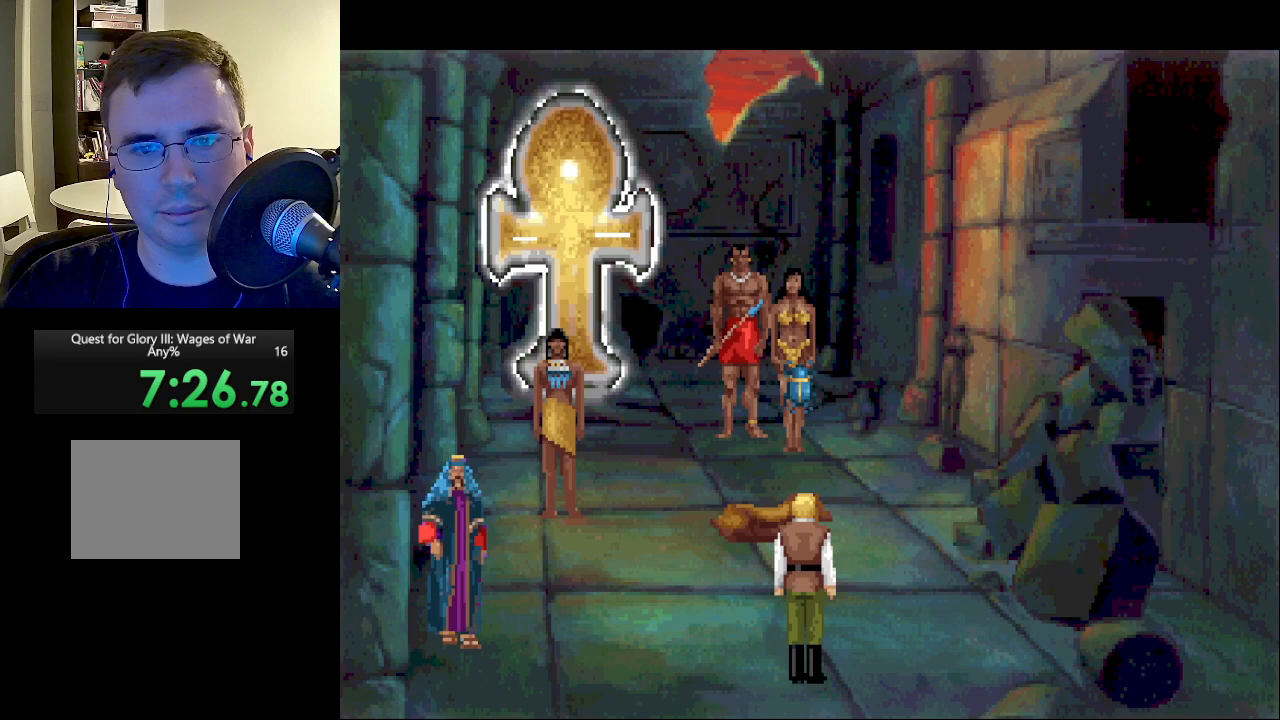
{"keys": [], "mouse": [], "events": [[33, "mouse_left", "down"], [33, "mouse_right", "down"], [83, "mouse_right", "up"], [133, "mouse_left", "up"], [167, "mouse_left", "down"], [217, "mouse_right", "down"], [267, "mouse_left", "up"], [267, "mouse_right", "up"]]}
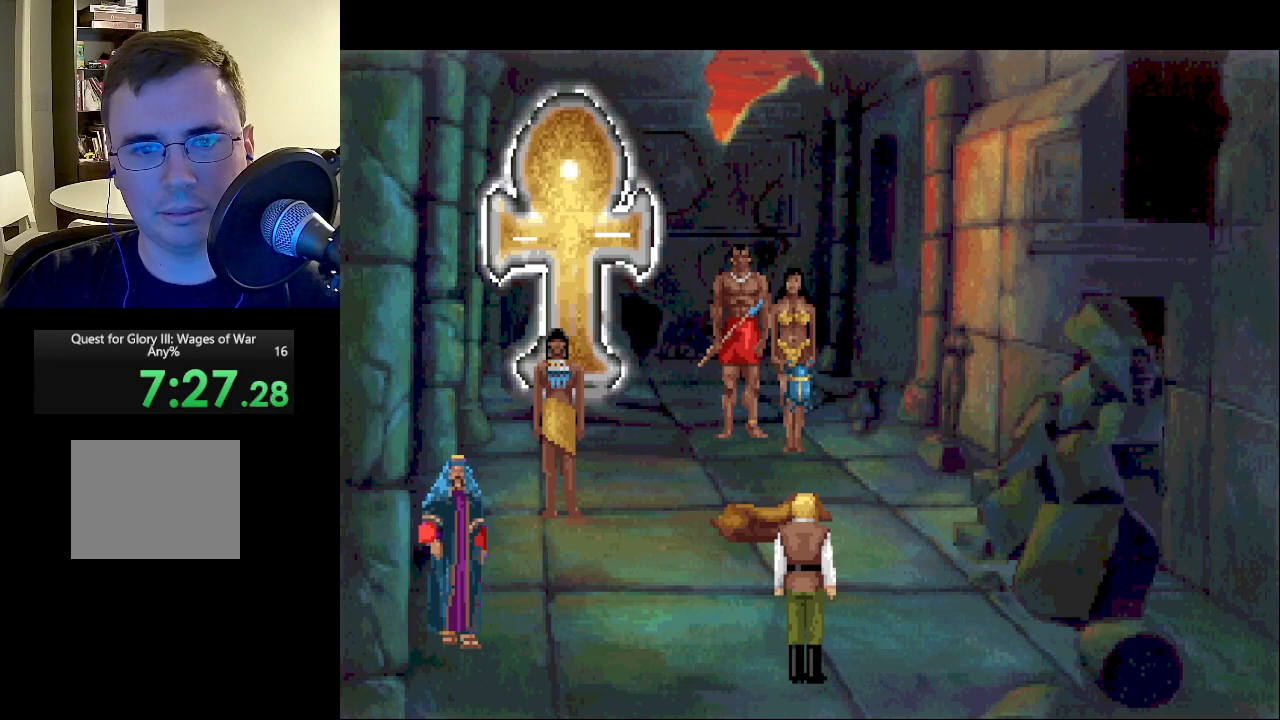
{"keys": [], "mouse": [], "events": [[100, "mouse_left", "down"], [183, "mouse_left", "up"], [283, "mouse_left", "down"], [283, "mouse_right", "down"], [333, "mouse_right", "up"], [383, "mouse_left", "up"]]}
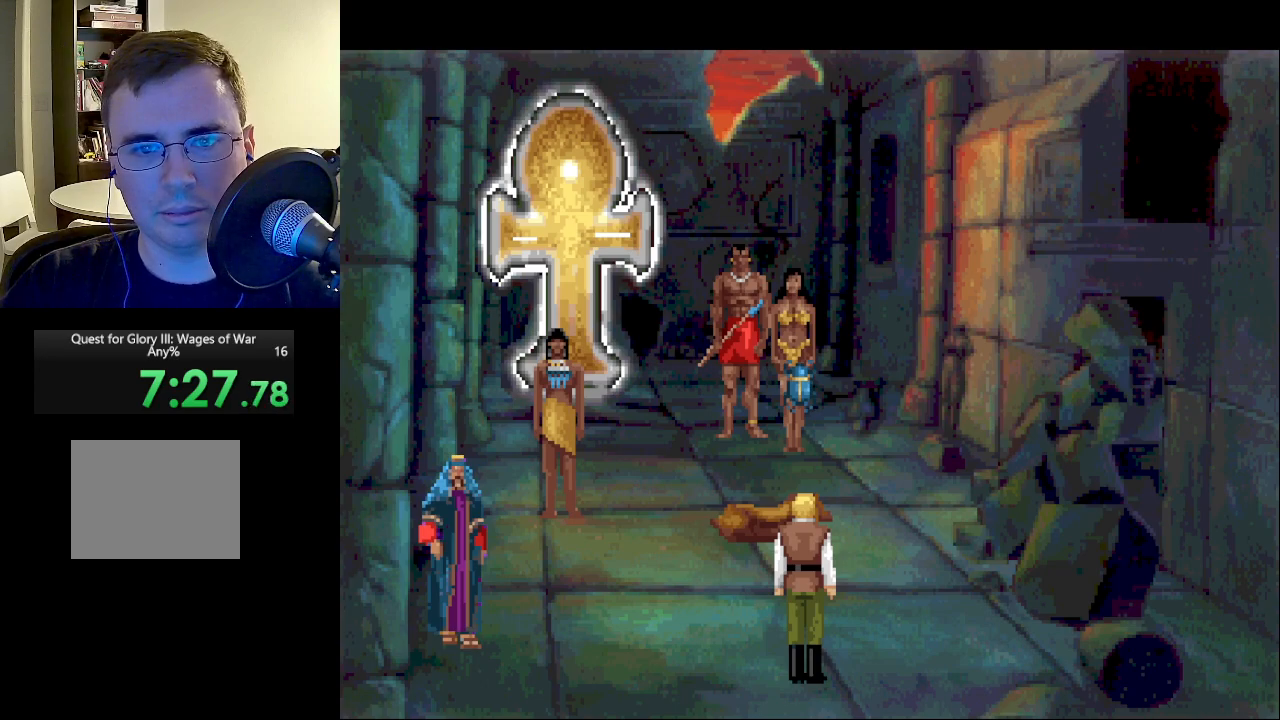
{"keys": [], "mouse": [], "events": []}